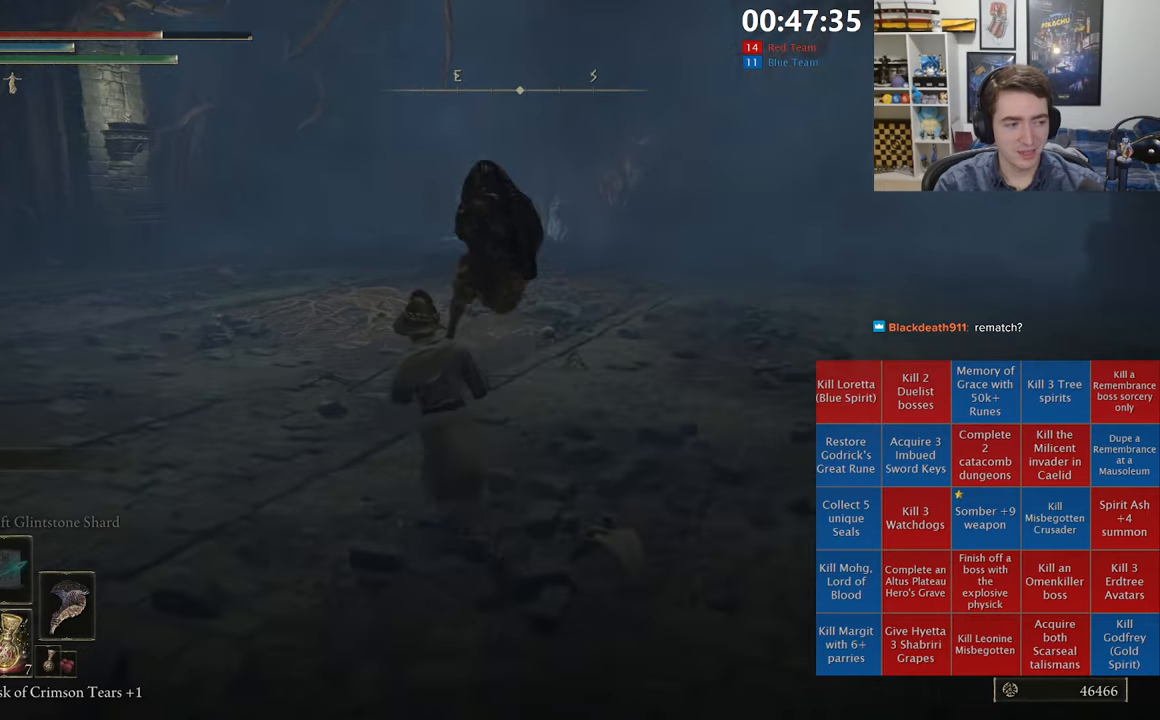
Gameplay with a controller (Xbox layout); each line is a JSON object with the inputs held at the frame after it (dt_ms = milliseconds from this image to that frame). "events" lists button and stick changes between this image and that frame as [ms after this image, input, new state], when the widget could be followed in between.
{"dt_ms": 500, "buttons": [], "left_stick": "up-left", "right_stick": "center", "events": []}
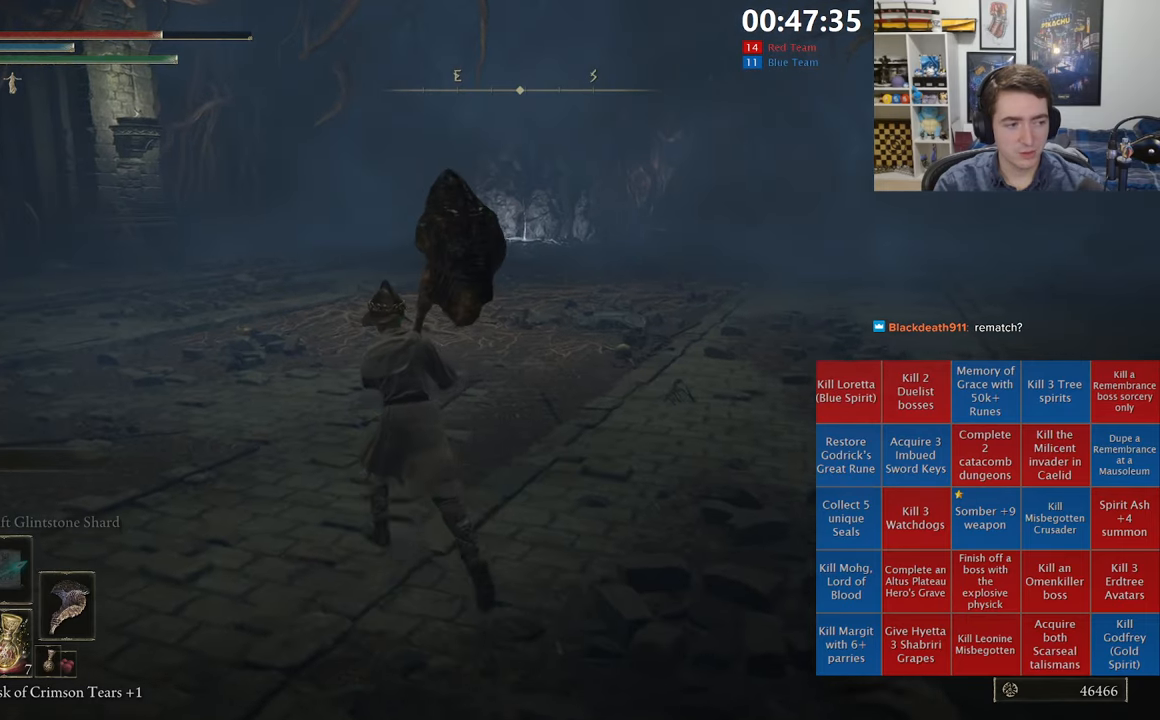
{"dt_ms": 500, "buttons": [], "left_stick": "up", "right_stick": "left", "events": [[467, "right_stick", "left"], [484, "left_stick", "up"]]}
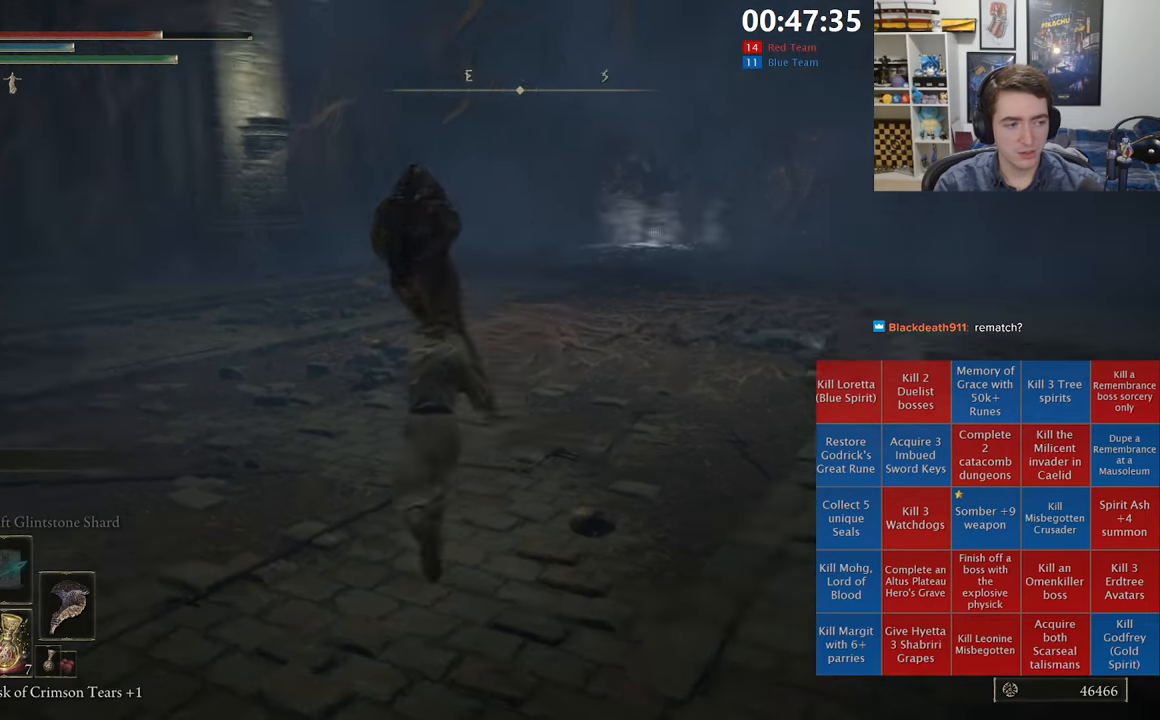
{"dt_ms": 500, "buttons": [], "left_stick": "up-right", "right_stick": "center", "events": [[134, "right_stick", "center"], [400, "left_stick", "up-right"]]}
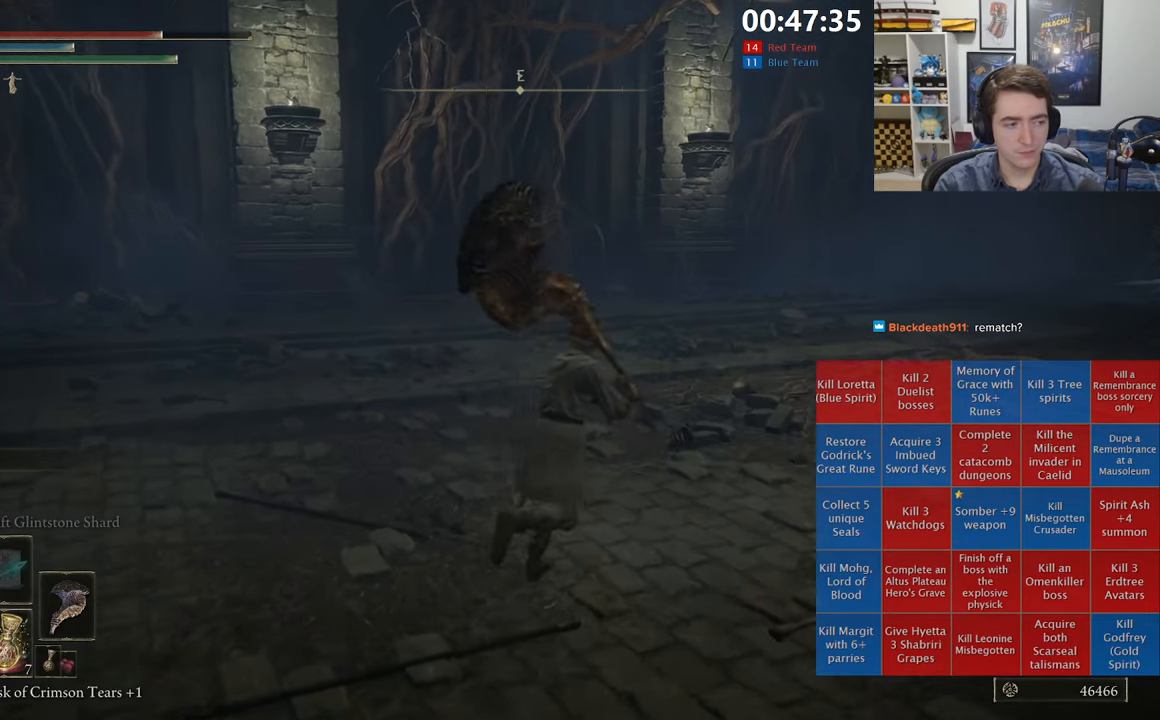
{"dt_ms": 500, "buttons": ["B"], "left_stick": "right", "right_stick": "center", "events": [[300, "B", "down"], [384, "left_stick", "right"]]}
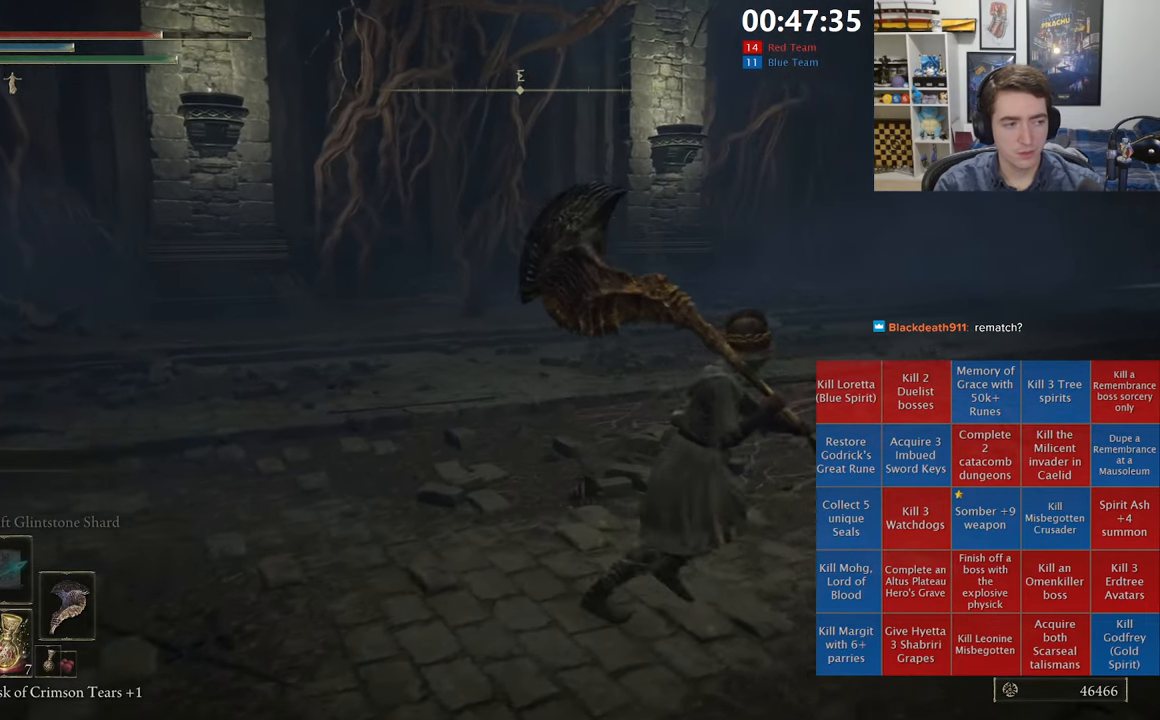
{"dt_ms": 500, "buttons": ["B"], "left_stick": "up", "right_stick": "center", "events": [[117, "left_stick", "up-right"], [250, "right_stick", "right"], [317, "left_stick", "up"], [367, "right_stick", "center"]]}
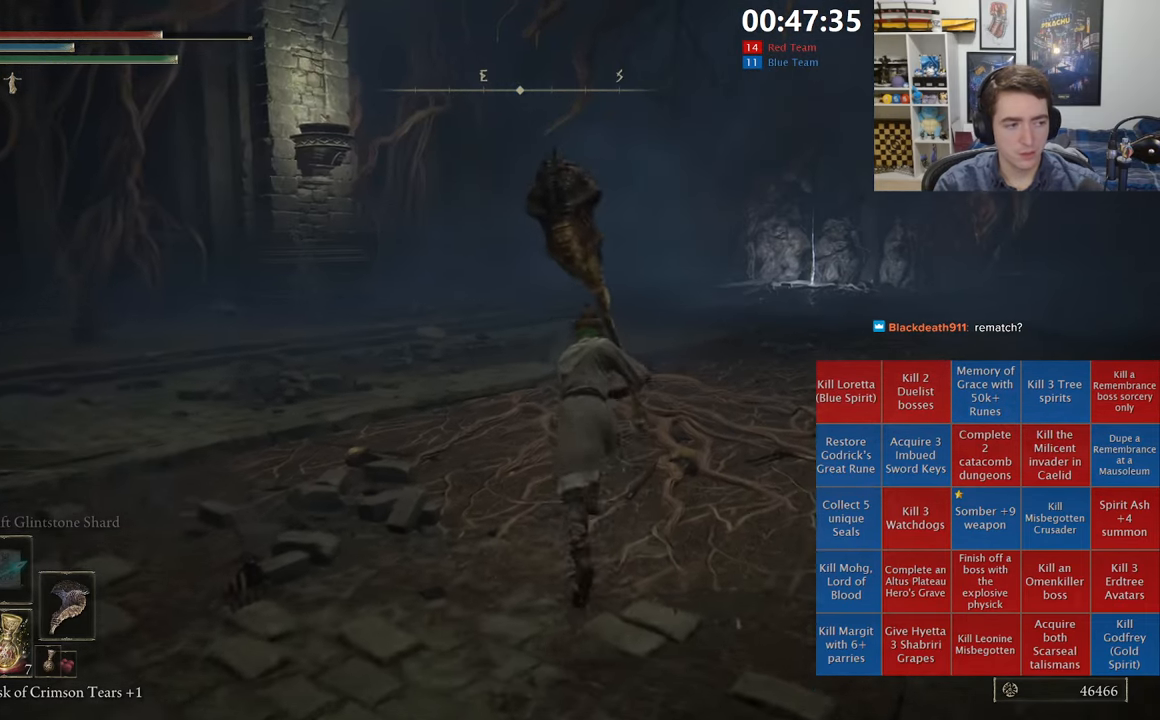
{"dt_ms": 500, "buttons": ["B"], "left_stick": "up-right", "right_stick": "center", "events": [[100, "left_stick", "up-left"], [267, "left_stick", "up"], [400, "left_stick", "up-right"]]}
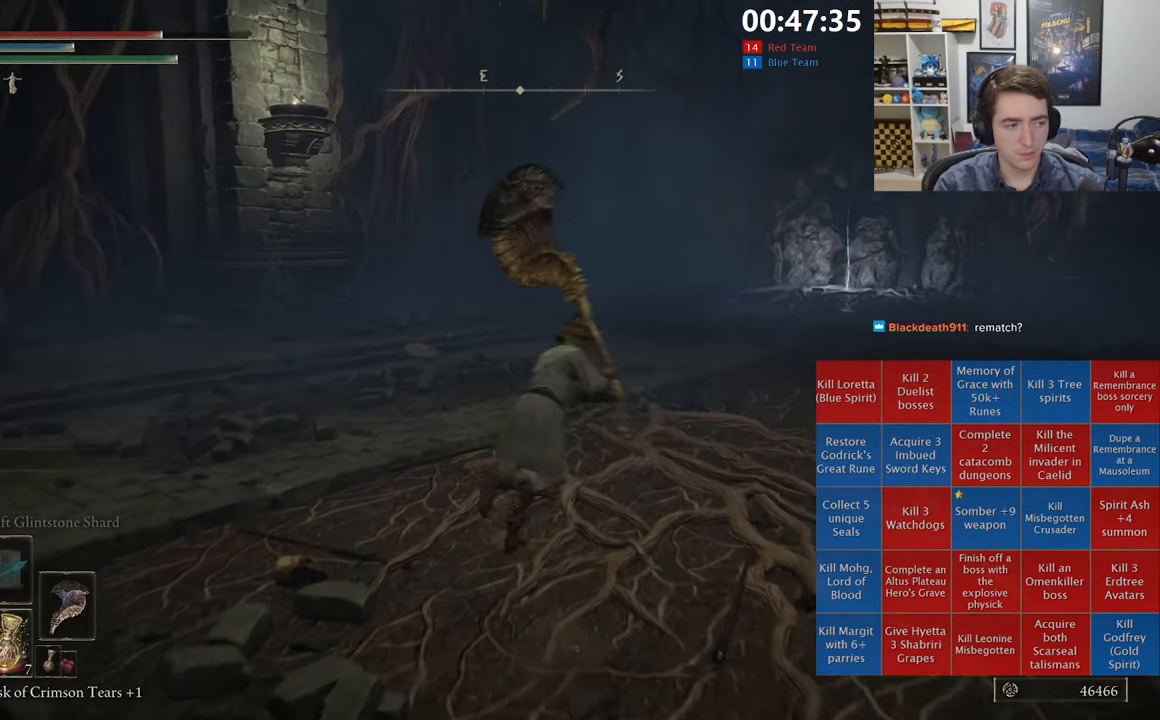
{"dt_ms": 500, "buttons": ["B", "L1"], "left_stick": "up-left", "right_stick": "center", "events": [[184, "right_stick", "left"], [350, "left_stick", "up"], [434, "L1", "down"], [467, "right_stick", "center"], [500, "left_stick", "up-left"]]}
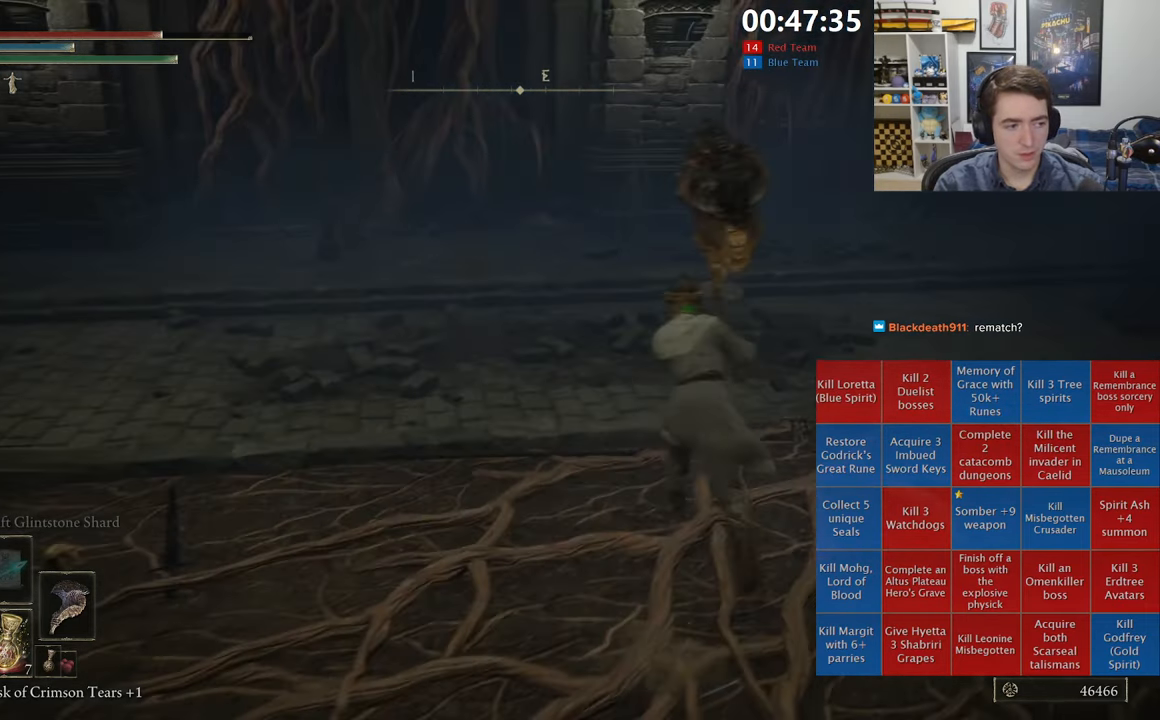
{"dt_ms": 500, "buttons": ["B", "L1"], "left_stick": "up-left", "right_stick": "center", "events": [[117, "right_stick", "left"], [384, "right_stick", "center"]]}
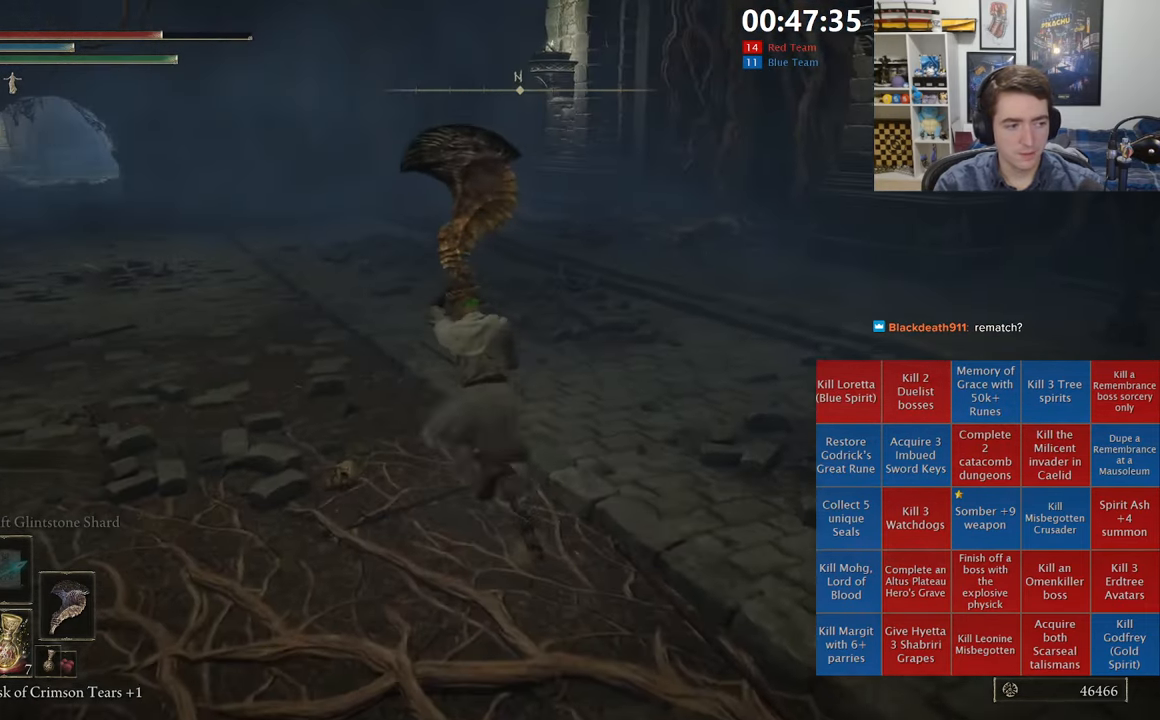
{"dt_ms": 500, "buttons": ["B", "L1"], "left_stick": "up-left", "right_stick": "center", "events": [[50, "right_stick", "left"], [200, "left_stick", "up"], [200, "right_stick", "center"], [434, "left_stick", "up-left"]]}
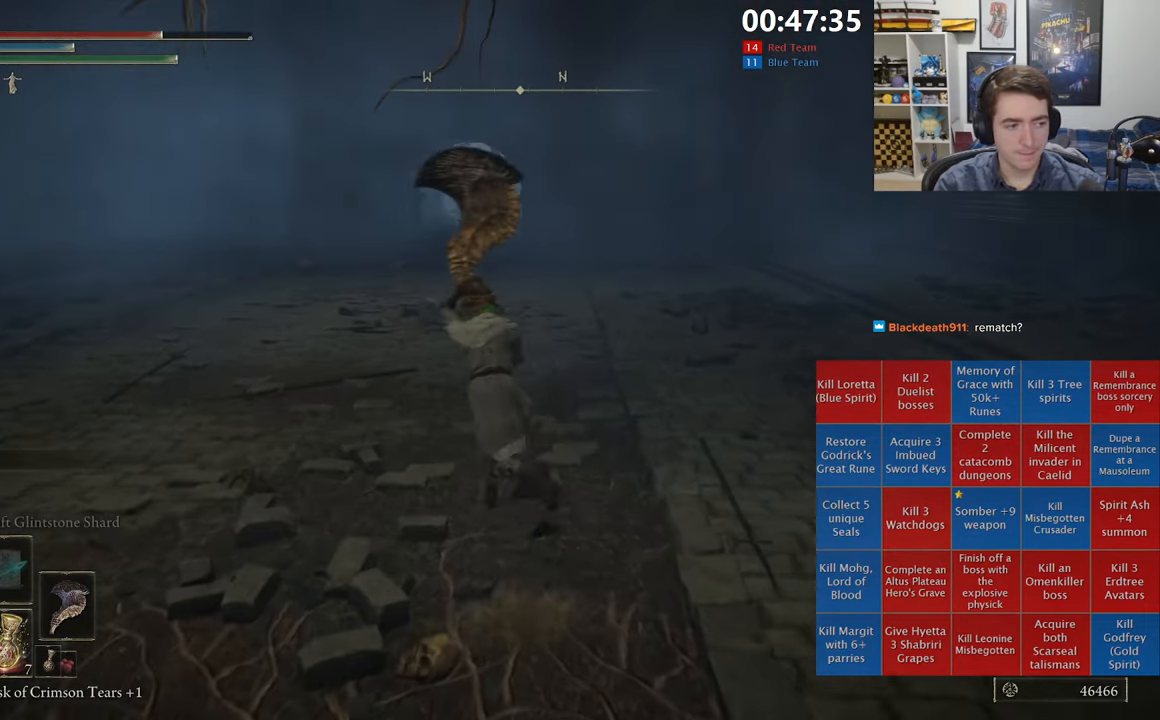
{"dt_ms": 500, "buttons": ["B", "L1"], "left_stick": "up", "right_stick": "left", "events": [[250, "left_stick", "up"], [500, "right_stick", "left"]]}
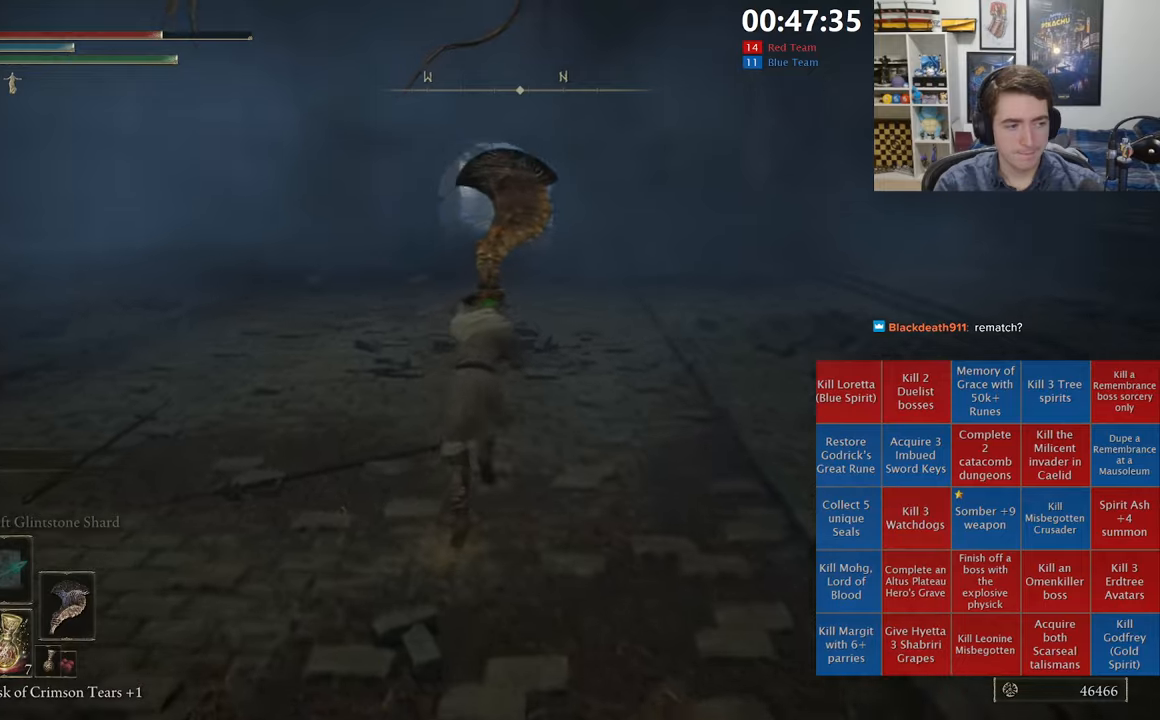
{"dt_ms": 500, "buttons": ["B", "L1"], "left_stick": "up-left", "right_stick": "center", "events": [[183, "right_stick", "center"], [483, "left_stick", "up-left"]]}
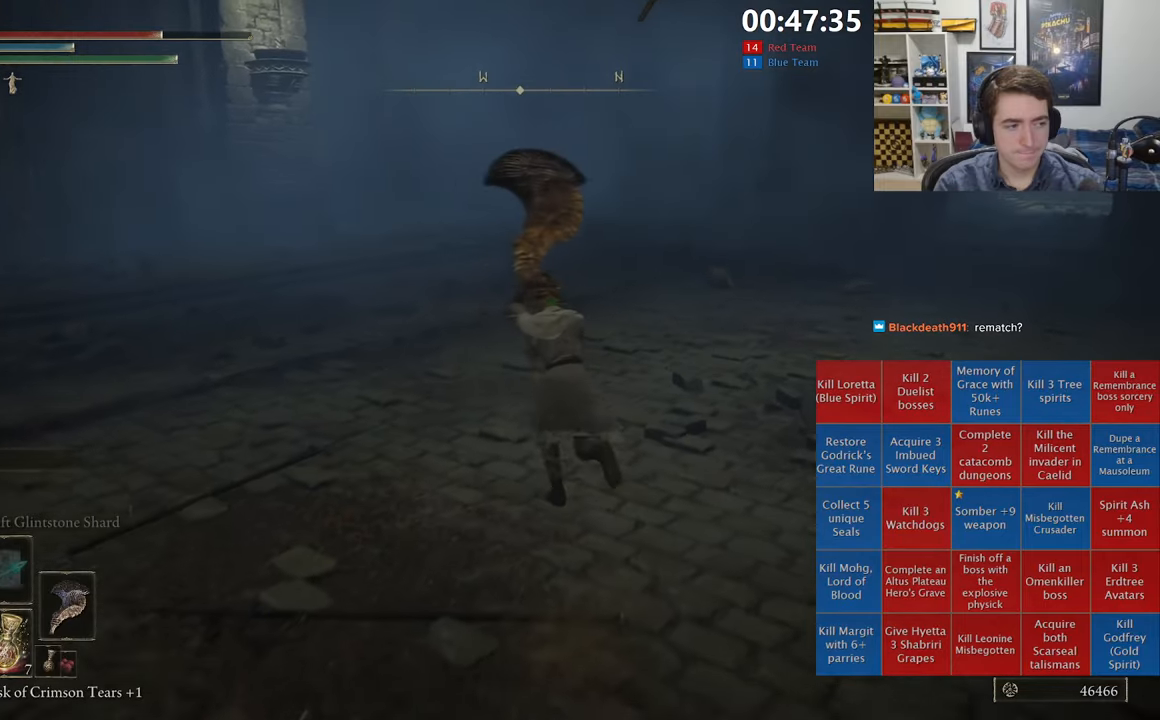
{"dt_ms": 500, "buttons": ["B", "L1"], "left_stick": "up-left", "right_stick": "down-left", "events": [[33, "A", "down"], [183, "A", "up"], [366, "right_stick", "down-left"]]}
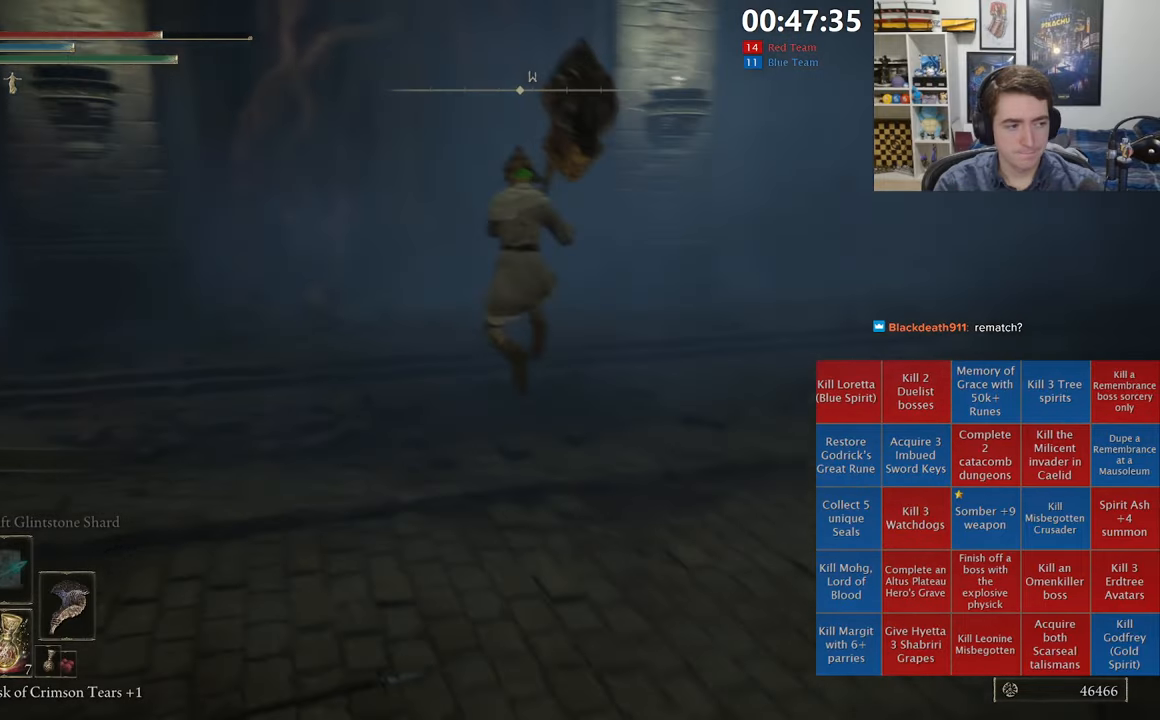
{"dt_ms": 500, "buttons": ["B", "L1"], "left_stick": "up-left", "right_stick": "down-left", "events": [[83, "right_stick", "center"], [300, "right_stick", "down-left"]]}
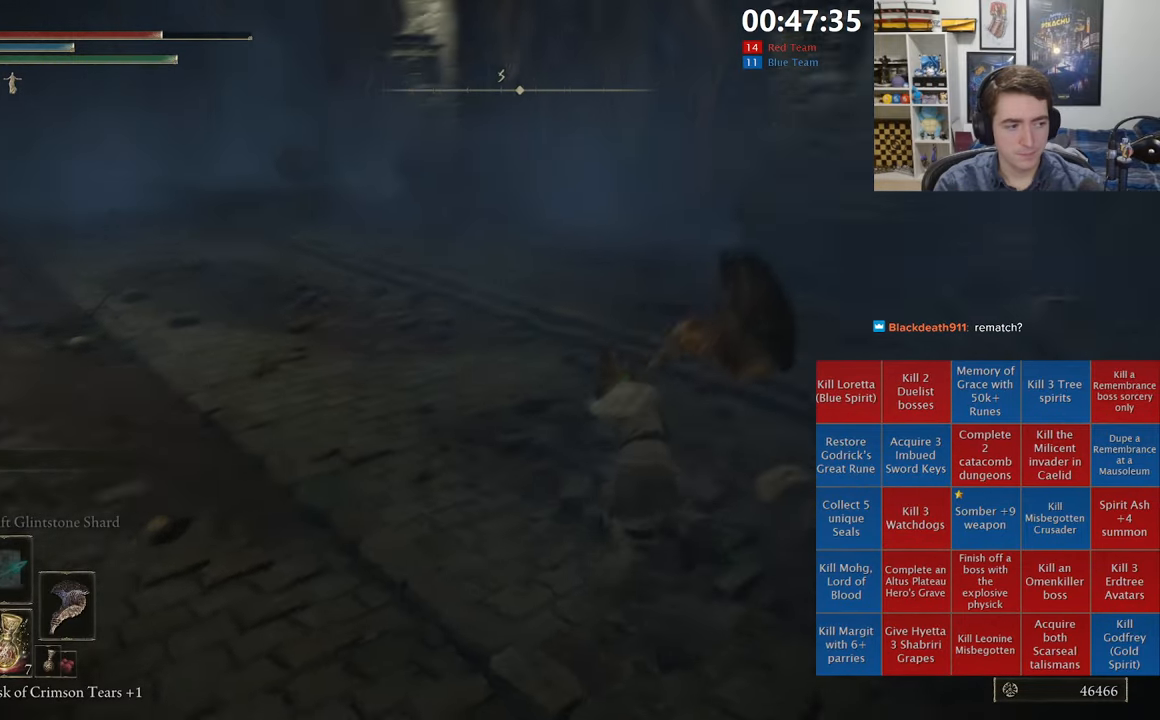
{"dt_ms": 500, "buttons": ["A", "B", "L1"], "left_stick": "up", "right_stick": "center", "events": [[16, "right_stick", "center"], [466, "A", "down"], [466, "left_stick", "up"]]}
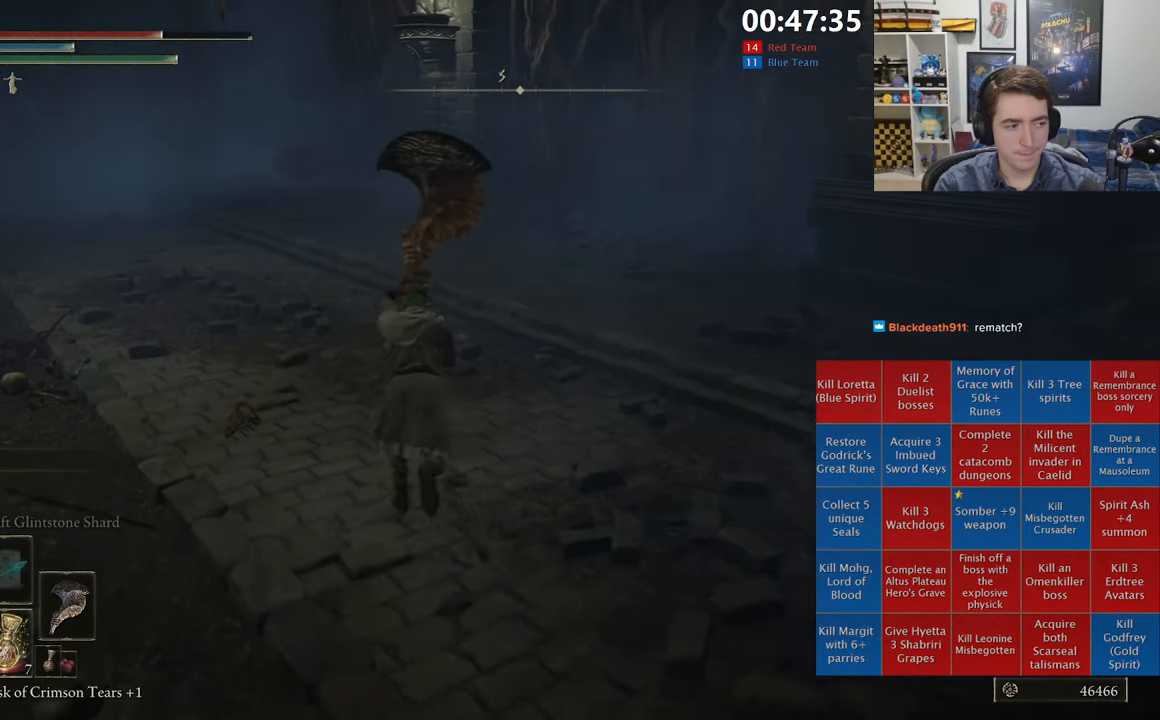
{"dt_ms": 500, "buttons": ["B"], "left_stick": "up", "right_stick": "down-left", "events": [[133, "A", "up"], [400, "right_stick", "down-left"], [483, "L1", "up"]]}
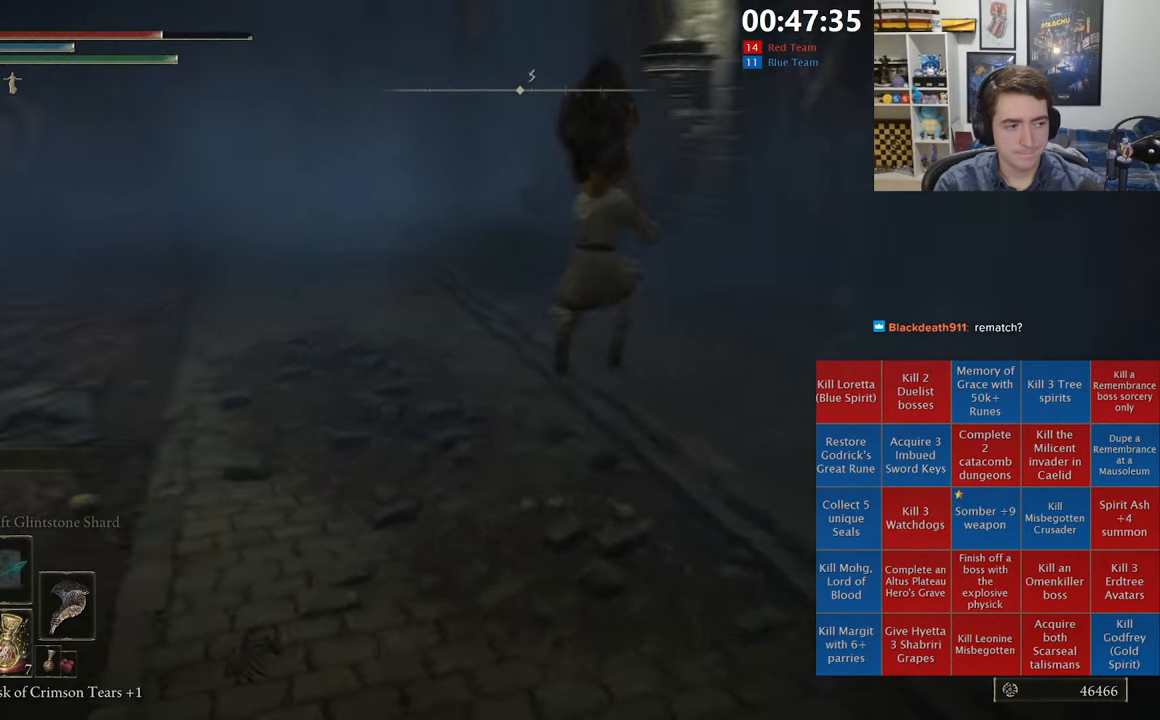
{"dt_ms": 500, "buttons": ["B"], "left_stick": "up-left", "right_stick": "center", "events": [[83, "right_stick", "center"], [333, "right_stick", "left"], [400, "left_stick", "up-left"], [500, "right_stick", "center"]]}
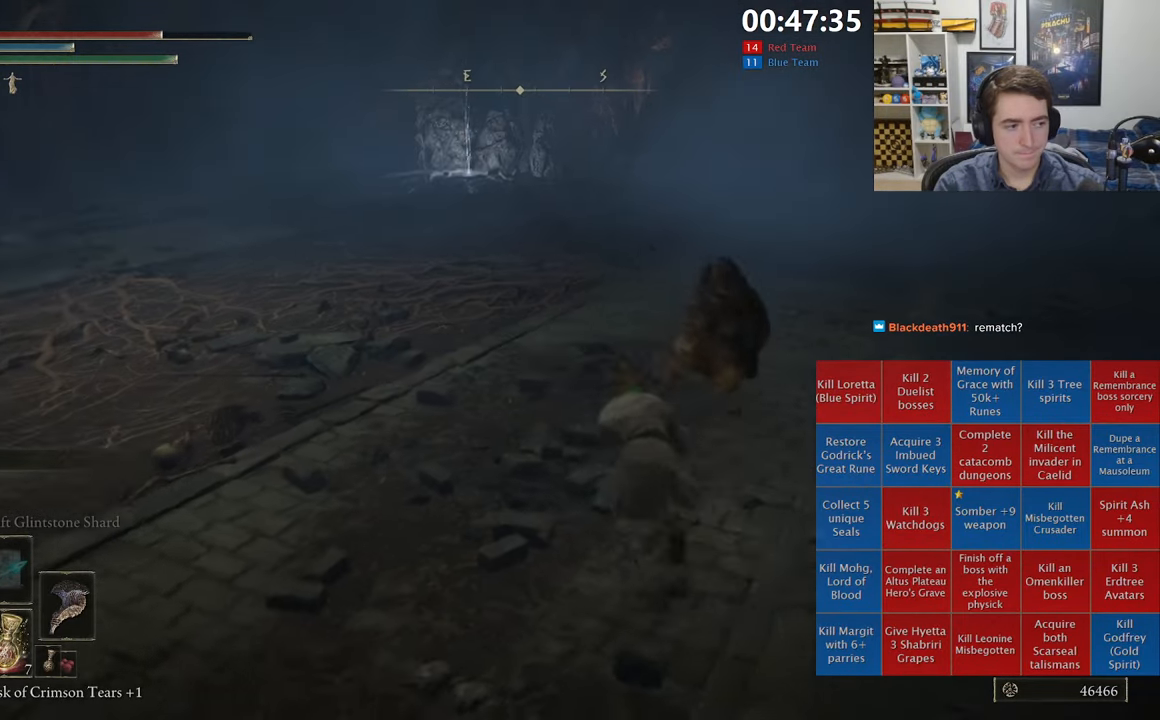
{"dt_ms": 500, "buttons": ["B"], "left_stick": "up-left", "right_stick": "center", "events": [[283, "right_stick", "down-left"], [450, "right_stick", "center"]]}
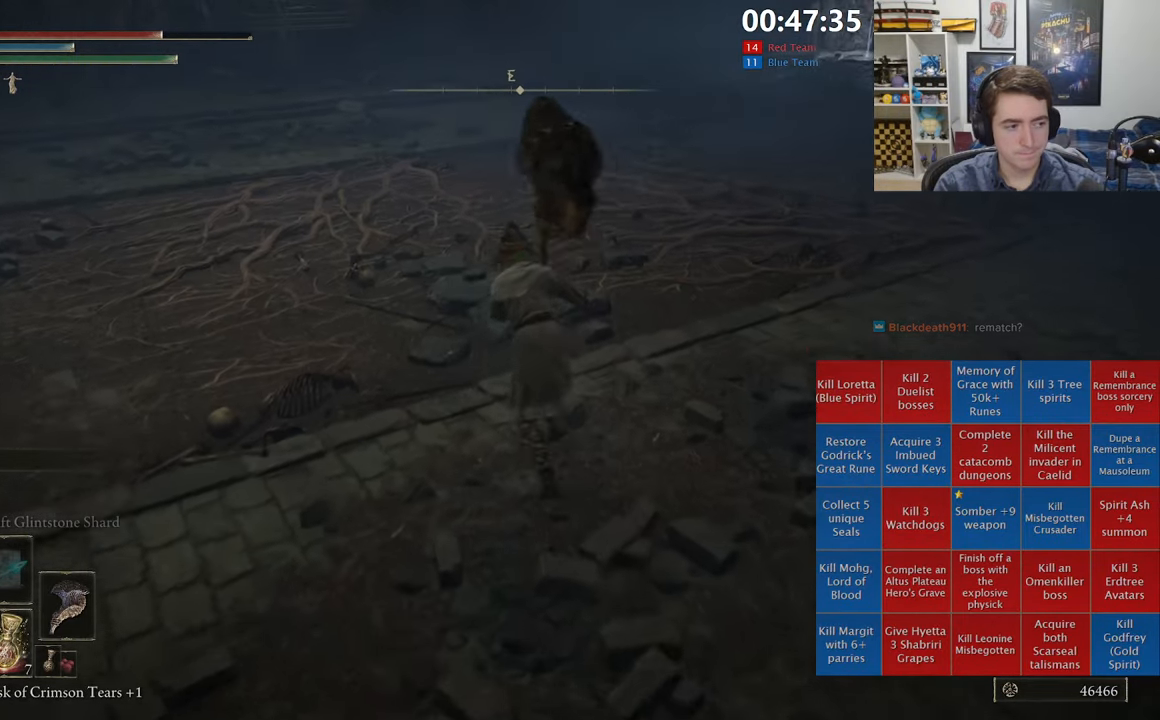
{"dt_ms": 500, "buttons": ["B", "L1"], "left_stick": "up-left", "right_stick": "center", "events": [[283, "right_stick", "down-left"], [400, "L1", "down"], [433, "right_stick", "center"]]}
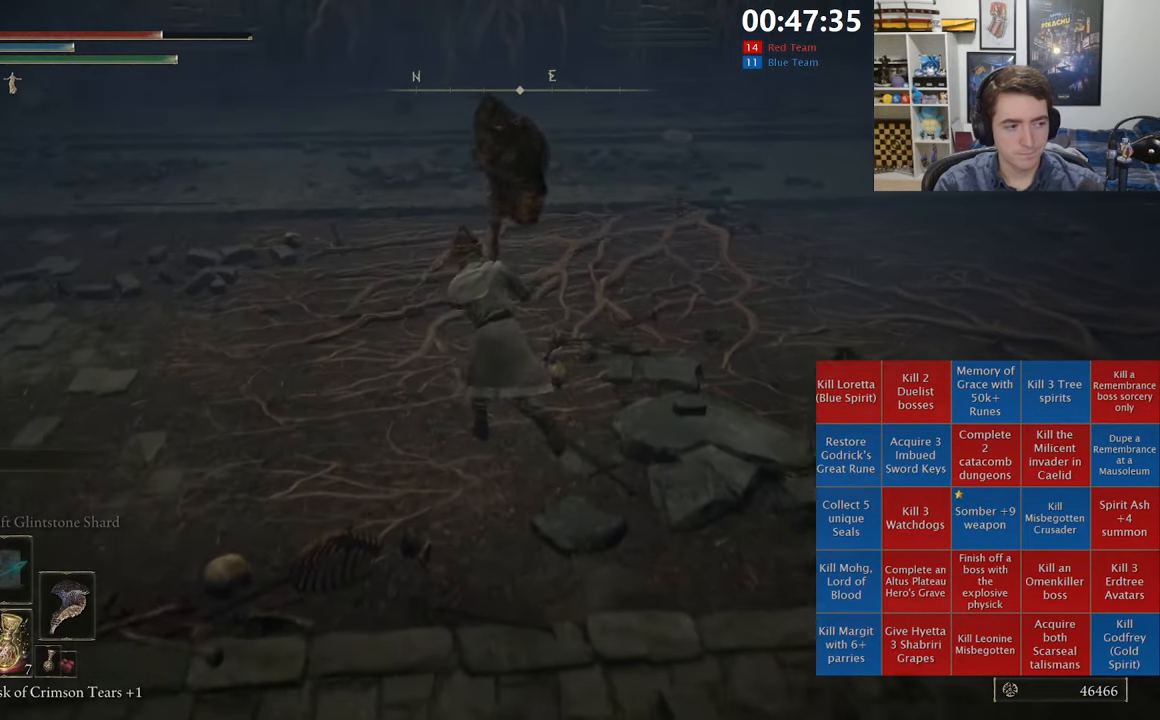
{"dt_ms": 500, "buttons": ["B", "L1"], "left_stick": "up", "right_stick": "center", "events": [[100, "left_stick", "up"], [166, "A", "down"], [316, "A", "up"]]}
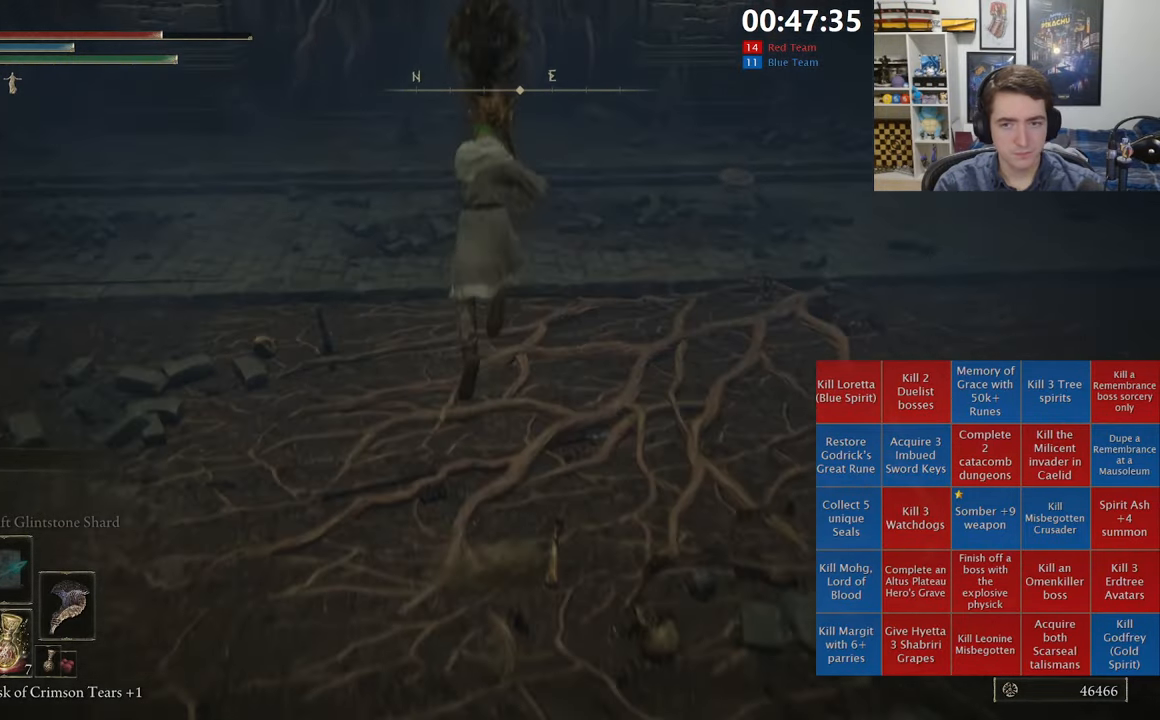
{"dt_ms": 500, "buttons": ["B", "L1"], "left_stick": "up", "right_stick": "center", "events": [[250, "right_stick", "right"], [417, "right_stick", "center"]]}
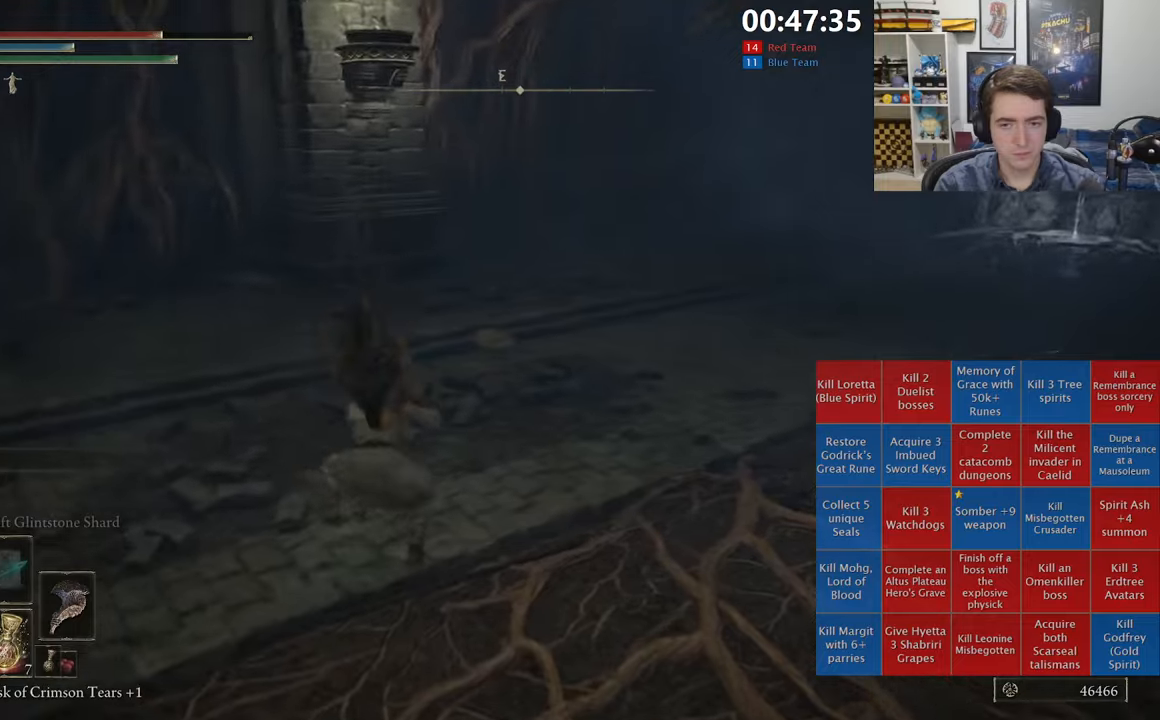
{"dt_ms": 500, "buttons": ["B", "L1"], "left_stick": "up", "right_stick": "center", "events": [[50, "right_stick", "right"], [183, "right_stick", "center"]]}
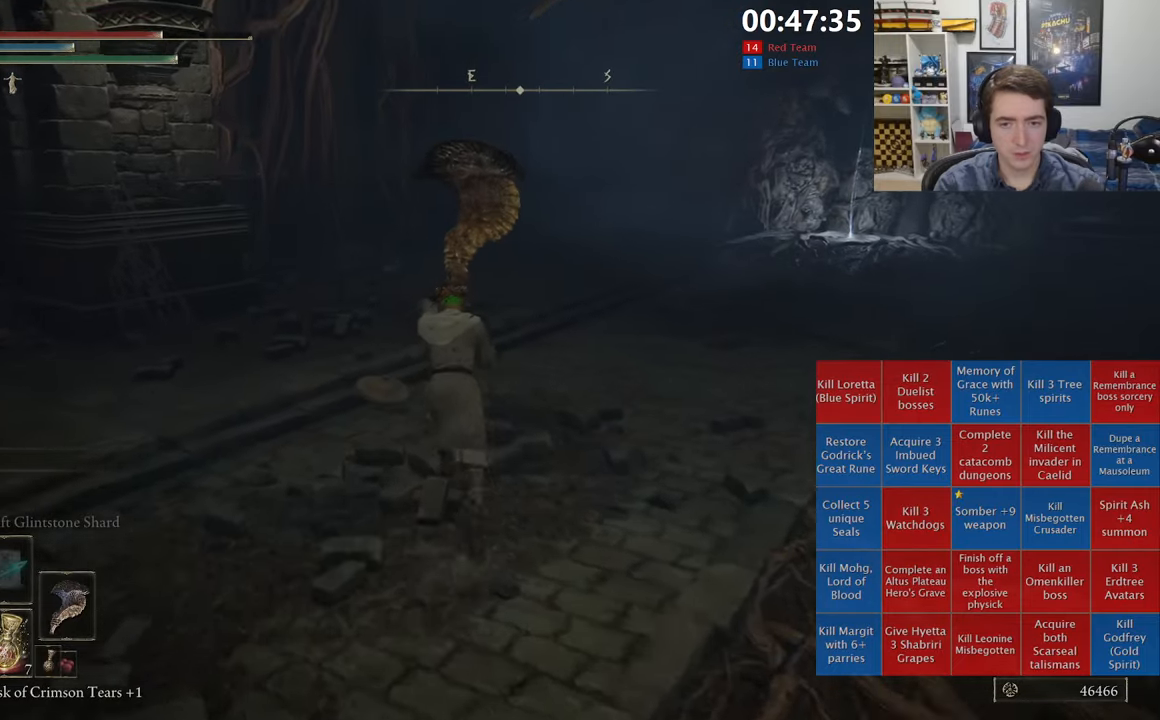
{"dt_ms": 1000, "buttons": [], "left_stick": "up", "right_stick": "center", "events": [[67, "A", "down"], [200, "A", "up"], [367, "B", "up"], [433, "L1", "up"], [517, "left_stick", "center"], [567, "right_stick", "right"], [767, "left_stick", "up"], [800, "right_stick", "center"]]}
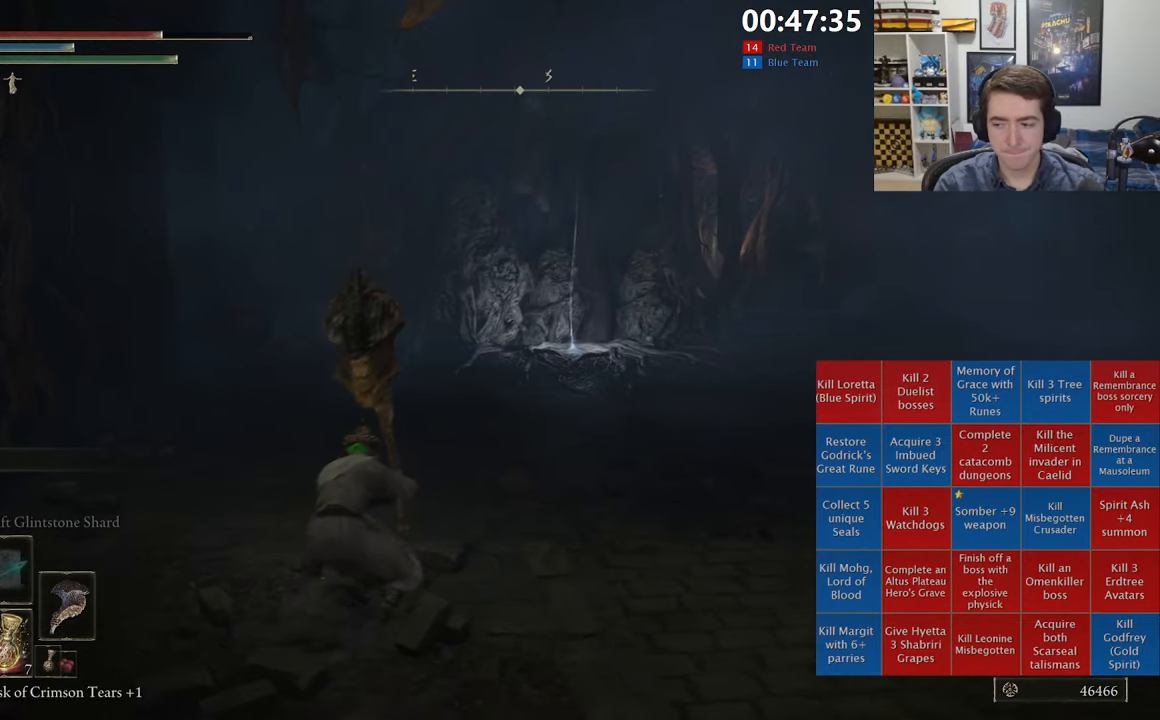
{"dt_ms": 500, "buttons": [], "left_stick": "up-right", "right_stick": "down-right", "events": [[33, "A", "down"], [33, "left_stick", "up-right"], [117, "A", "up"], [450, "right_stick", "right"], [500, "right_stick", "down-right"]]}
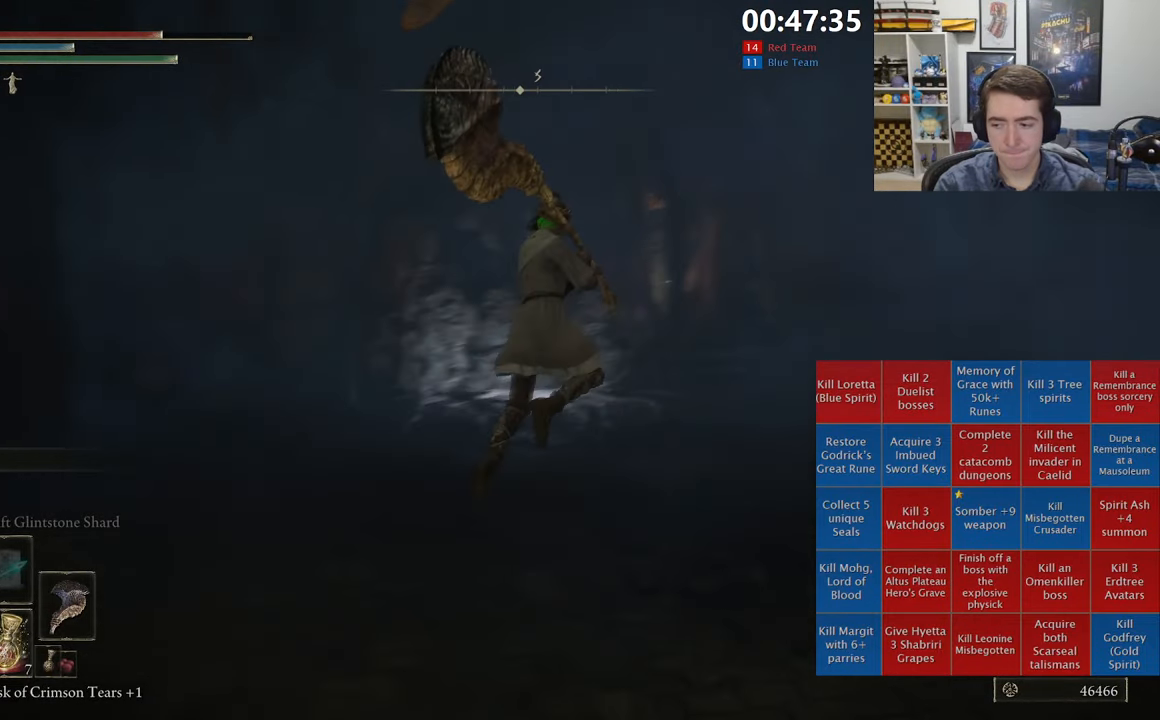
{"dt_ms": 500, "buttons": [], "left_stick": "up-right", "right_stick": "right", "events": [[150, "right_stick", "center"], [300, "right_stick", "right"]]}
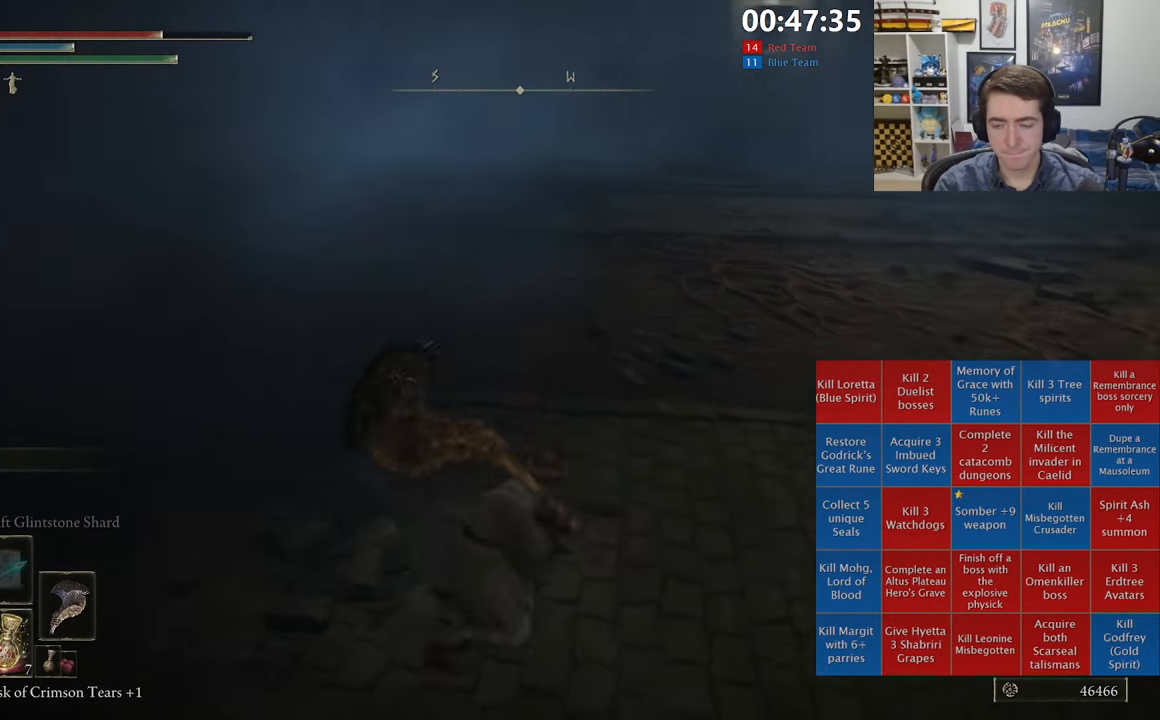
{"dt_ms": 500, "buttons": [], "left_stick": "up-right", "right_stick": "center", "events": [[33, "right_stick", "center"]]}
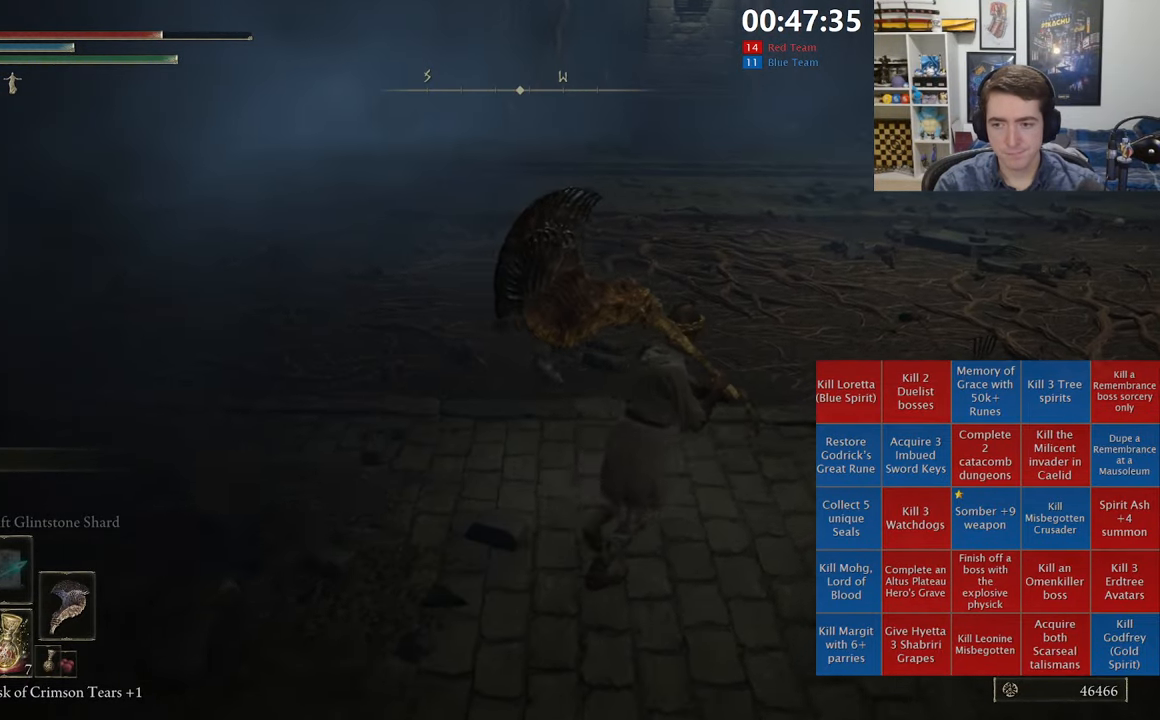
{"dt_ms": 500, "buttons": [], "left_stick": "up", "right_stick": "center", "events": [[33, "A", "down"], [167, "A", "up"], [333, "right_stick", "right"], [383, "left_stick", "up"], [500, "right_stick", "center"]]}
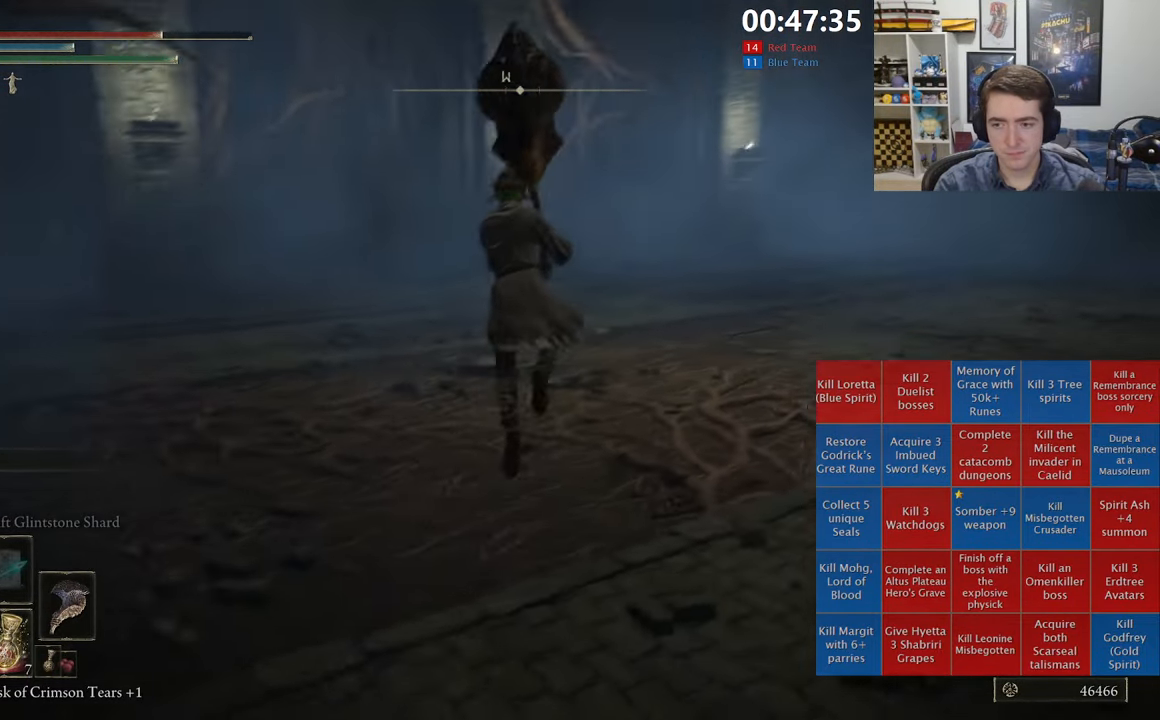
{"dt_ms": 500, "buttons": [], "left_stick": "up", "right_stick": "center", "events": [[83, "right_stick", "right"], [167, "left_stick", "up-left"], [317, "right_stick", "center"], [500, "left_stick", "up"]]}
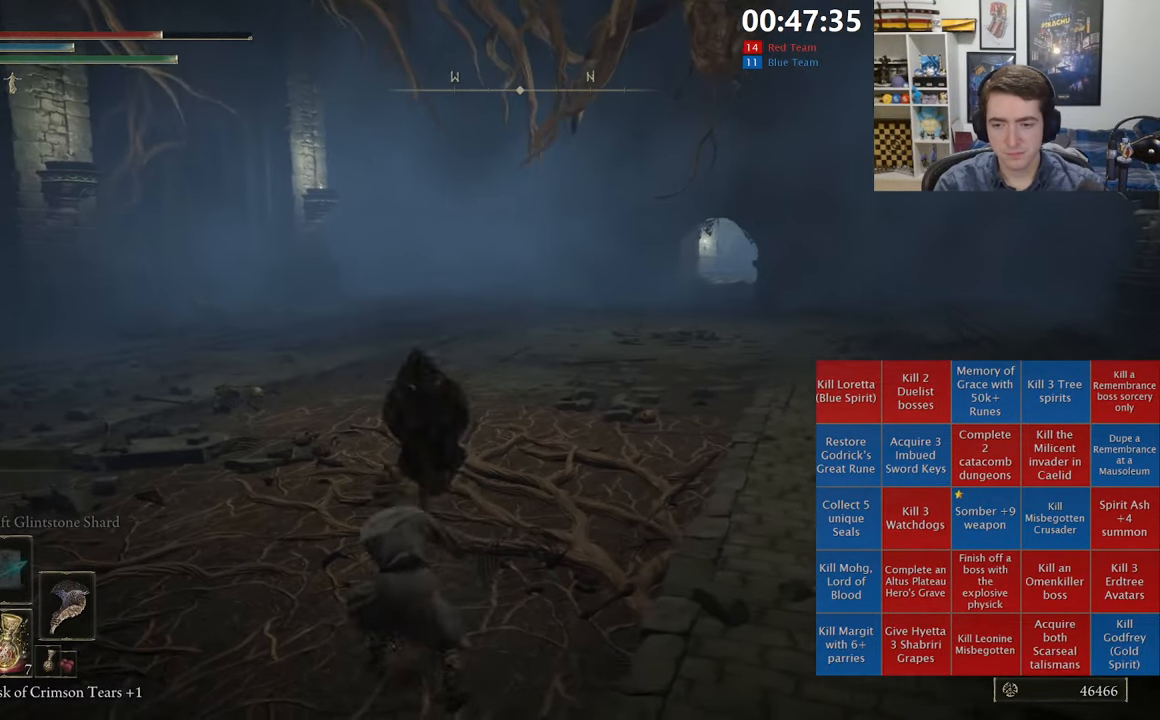
{"dt_ms": 500, "buttons": [], "left_stick": "right", "right_stick": "down-right", "events": [[117, "A", "down"], [117, "left_stick", "up-right"], [217, "left_stick", "right"], [250, "A", "up"], [417, "right_stick", "down-right"]]}
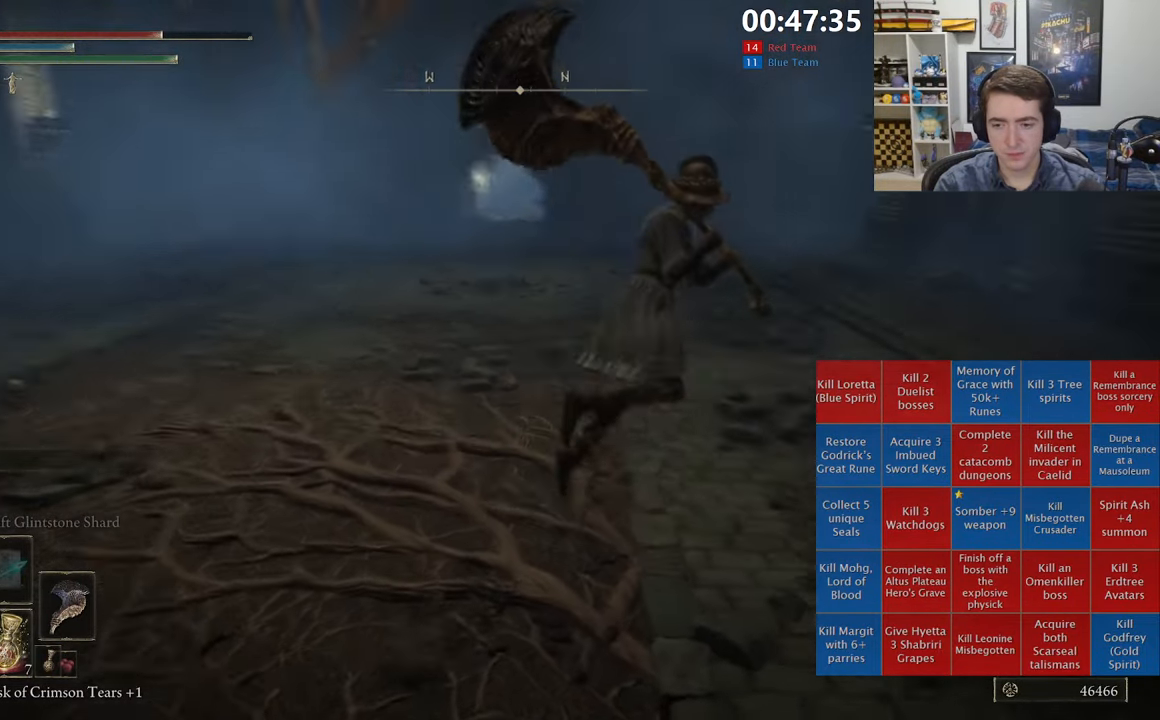
{"dt_ms": 500, "buttons": ["A"], "left_stick": "up-left", "right_stick": "center", "events": [[33, "right_stick", "center"], [117, "left_stick", "up-right"], [333, "left_stick", "up"], [484, "left_stick", "up-left"], [500, "A", "down"]]}
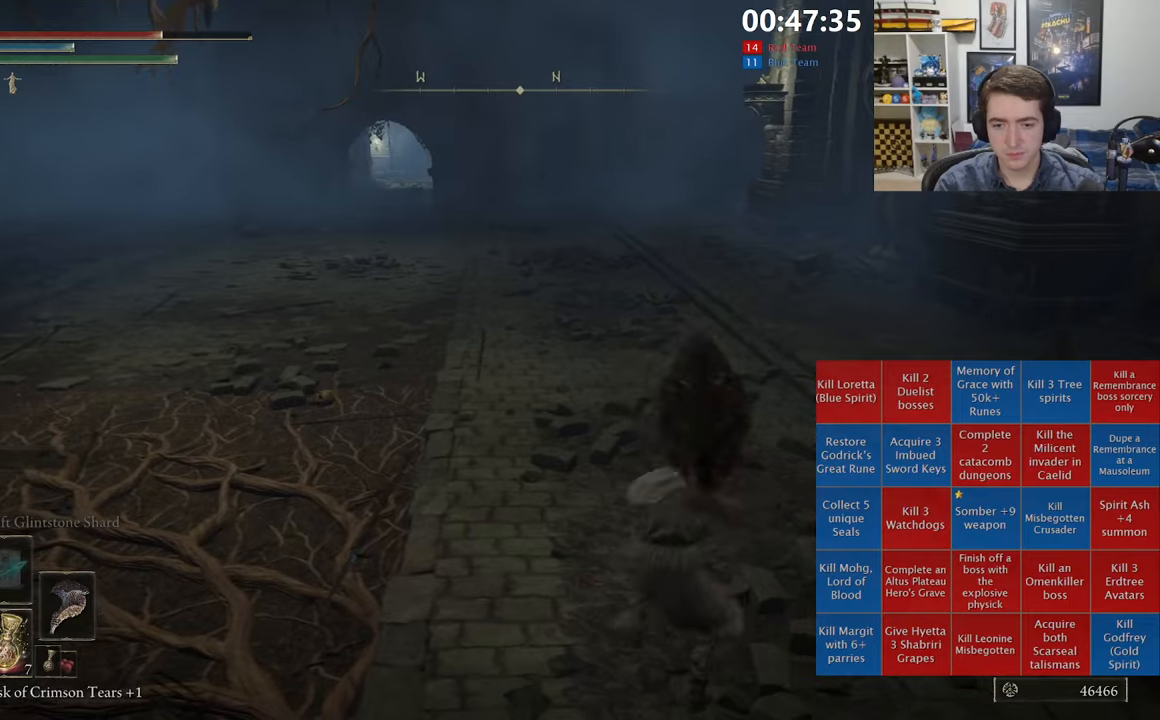
{"dt_ms": 500, "buttons": [], "left_stick": "up-left", "right_stick": "center", "events": [[84, "A", "up"]]}
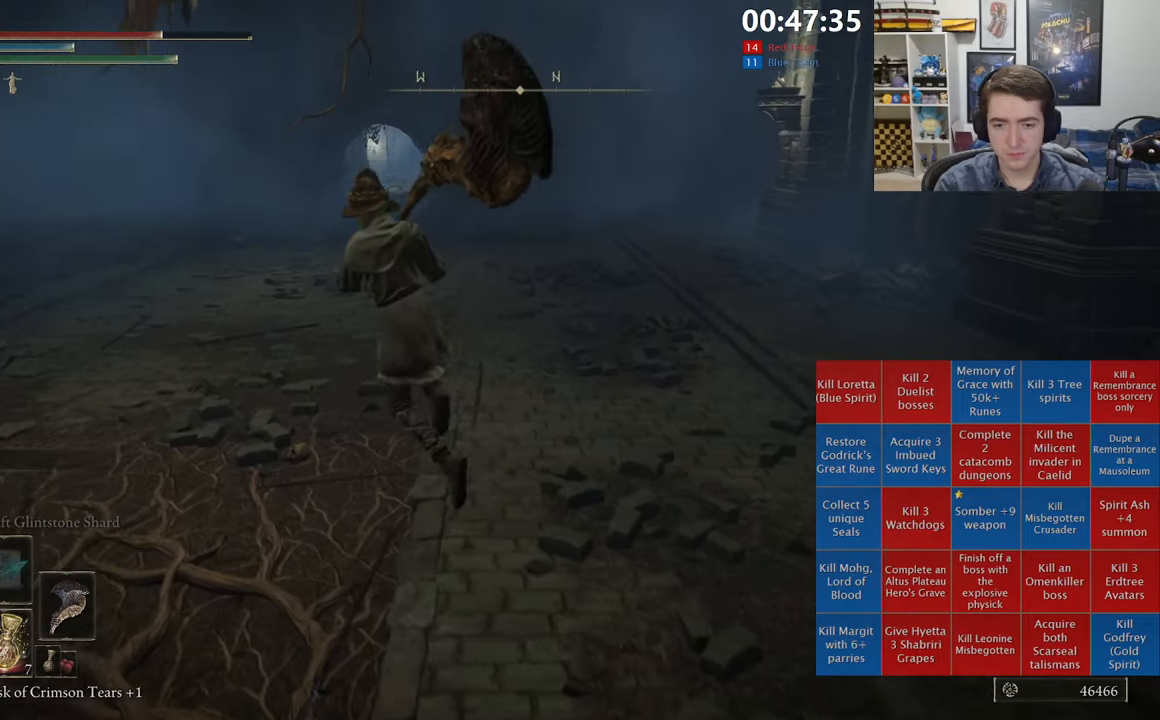
{"dt_ms": 500, "buttons": ["A"], "left_stick": "up", "right_stick": "center", "events": [[400, "left_stick", "up"], [500, "A", "down"]]}